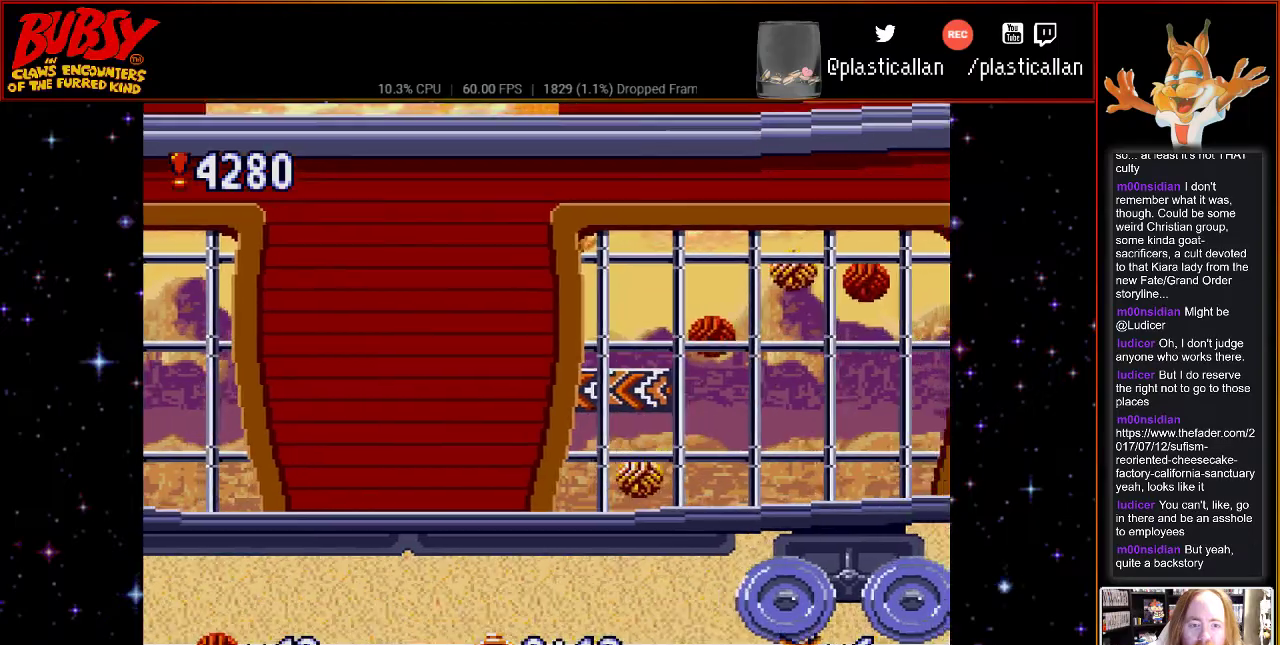
Gameplay with a controller (Nintendo layout); each line is a JSON object with the inputs held at the frame after it (dt_ms = milliseconds from this image to that frame). "events" lists button and stick changes between this image and that frame as [ms after this image, input, new state], when the widget could be followed in between. Not read: L1 L3 R1 R3.
{"dt_ms": 500, "buttons": ["B", "DPAD_LEFT"], "events": [[250, "DPAD_RIGHT", "up"], [400, "B", "down"], [433, "DPAD_LEFT", "down"]]}
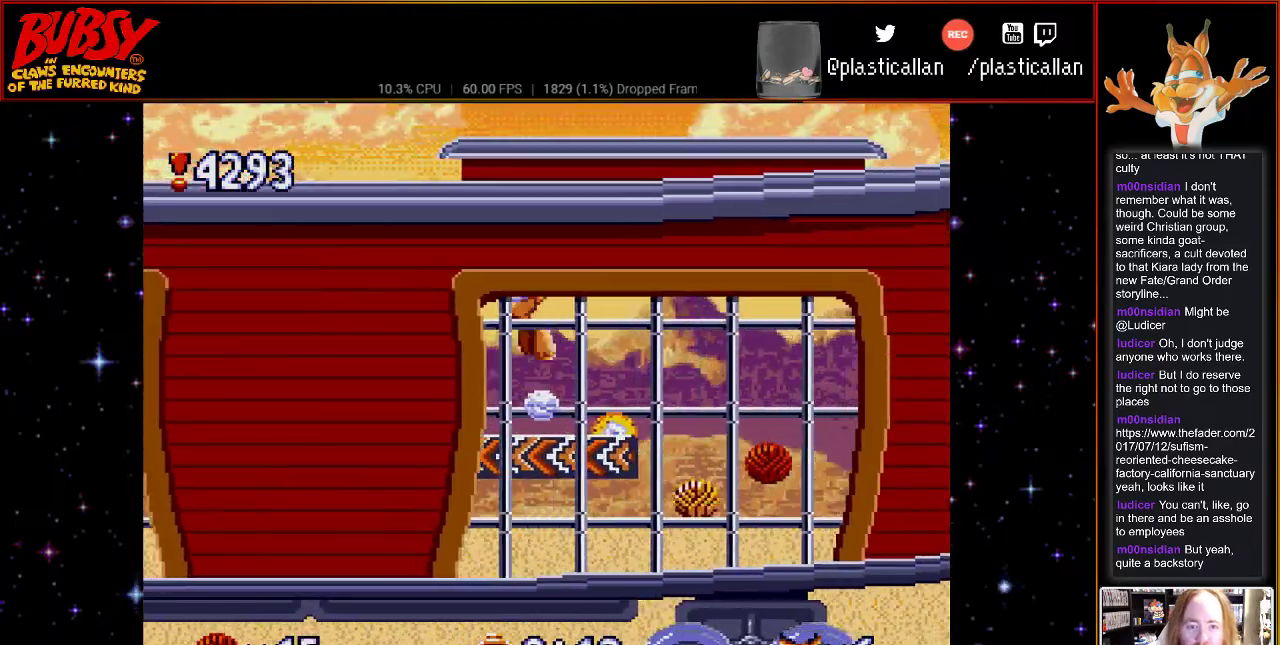
{"dt_ms": 500, "buttons": ["B", "DPAD_LEFT"], "events": [[317, "DPAD_UP", "down"], [400, "DPAD_UP", "up"]]}
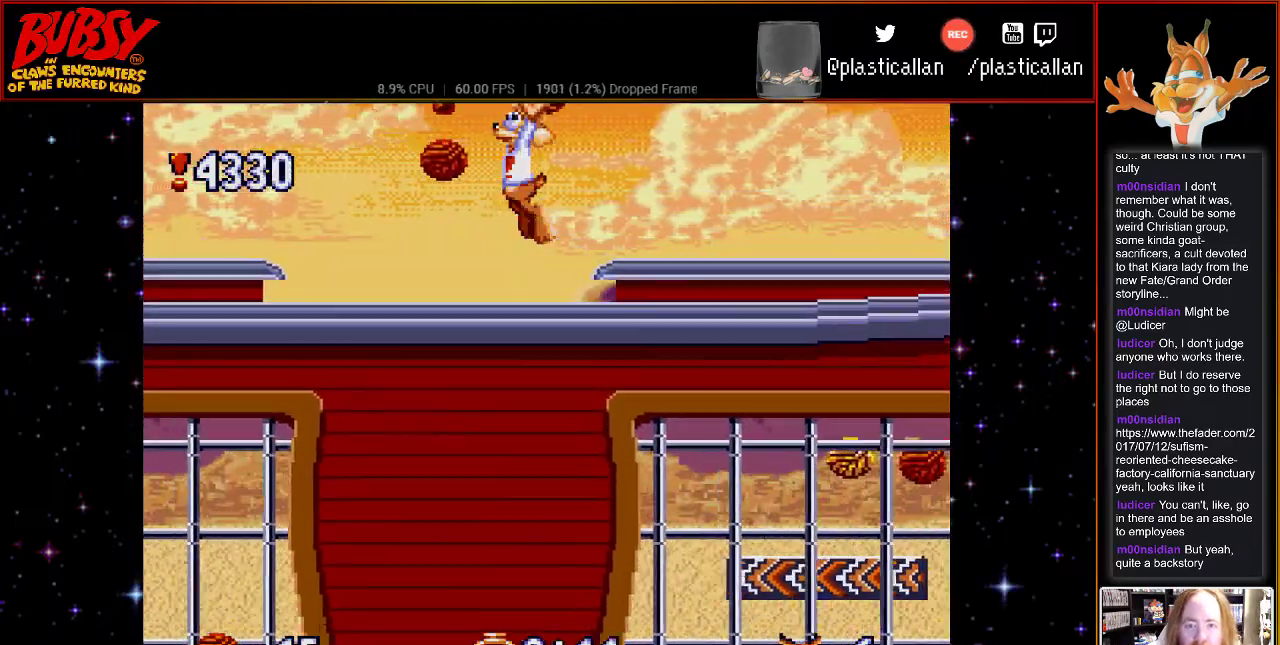
{"dt_ms": 500, "buttons": ["B", "DPAD_RIGHT"], "events": [[150, "B", "up"], [300, "DPAD_LEFT", "up"], [367, "B", "down"], [500, "DPAD_RIGHT", "down"]]}
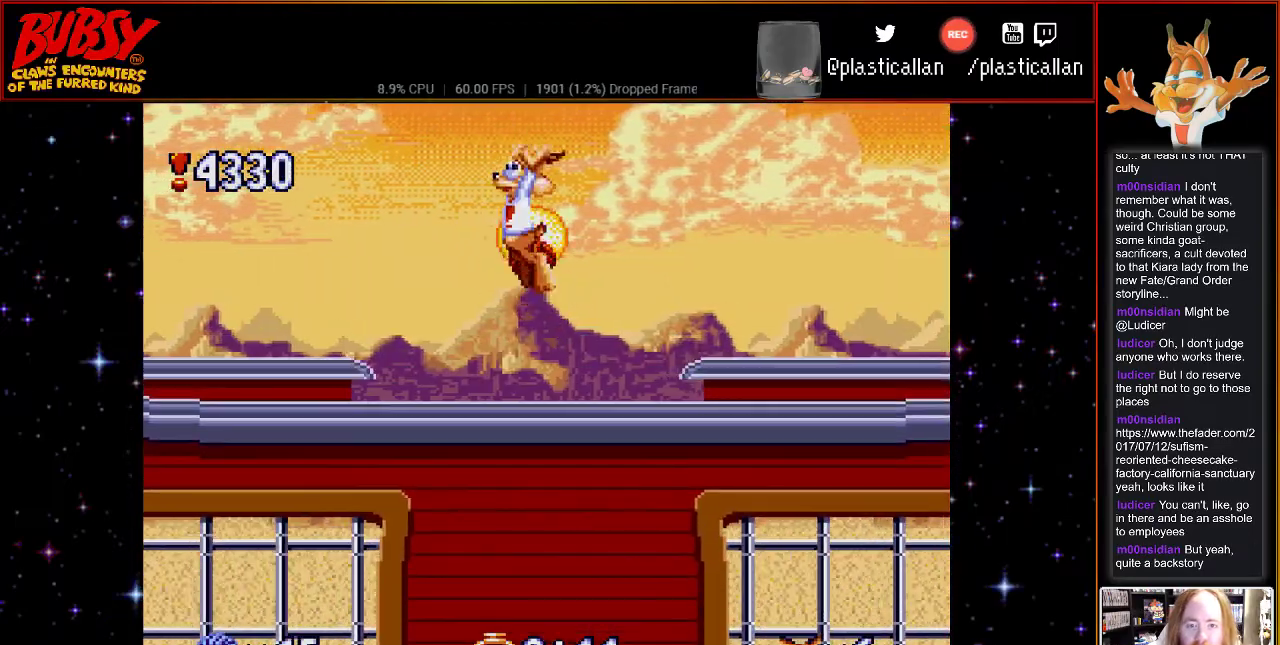
{"dt_ms": 500, "buttons": ["DPAD_LEFT"], "events": [[33, "DPAD_UP", "down"], [67, "B", "up"], [217, "DPAD_UP", "up"], [400, "DPAD_RIGHT", "up"], [433, "DPAD_LEFT", "down"]]}
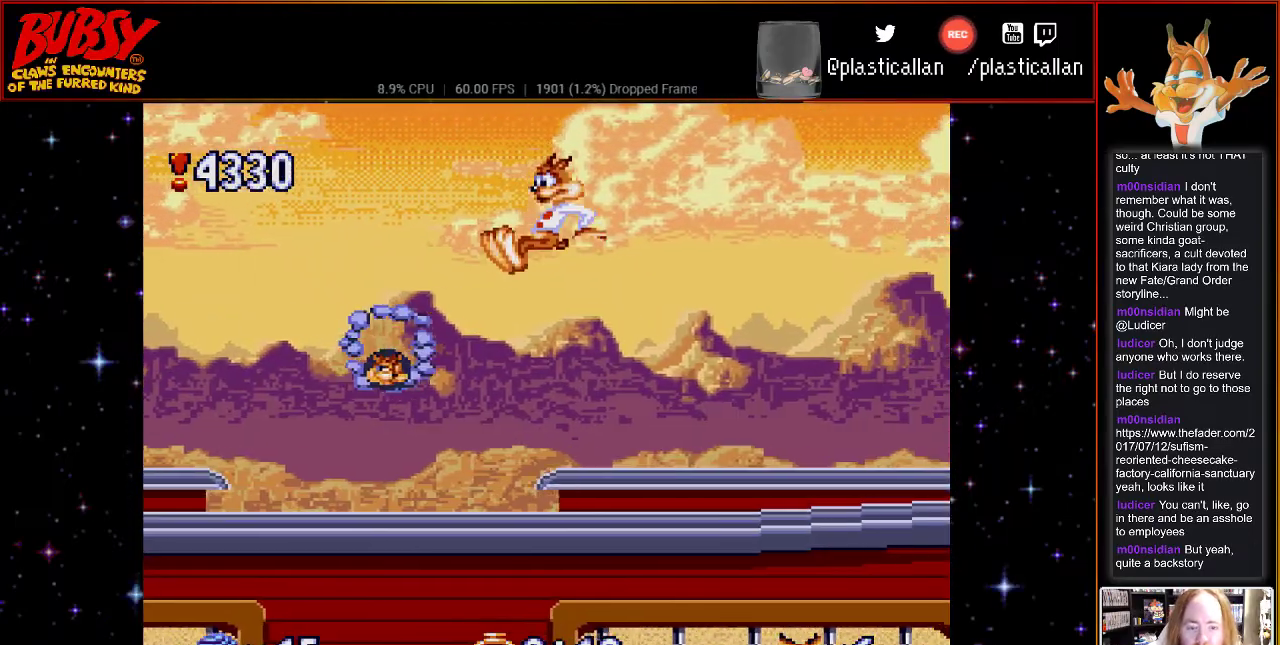
{"dt_ms": 500, "buttons": ["B", "DPAD_RIGHT"], "events": [[150, "DPAD_LEFT", "up"], [217, "DPAD_RIGHT", "down"], [400, "B", "down"]]}
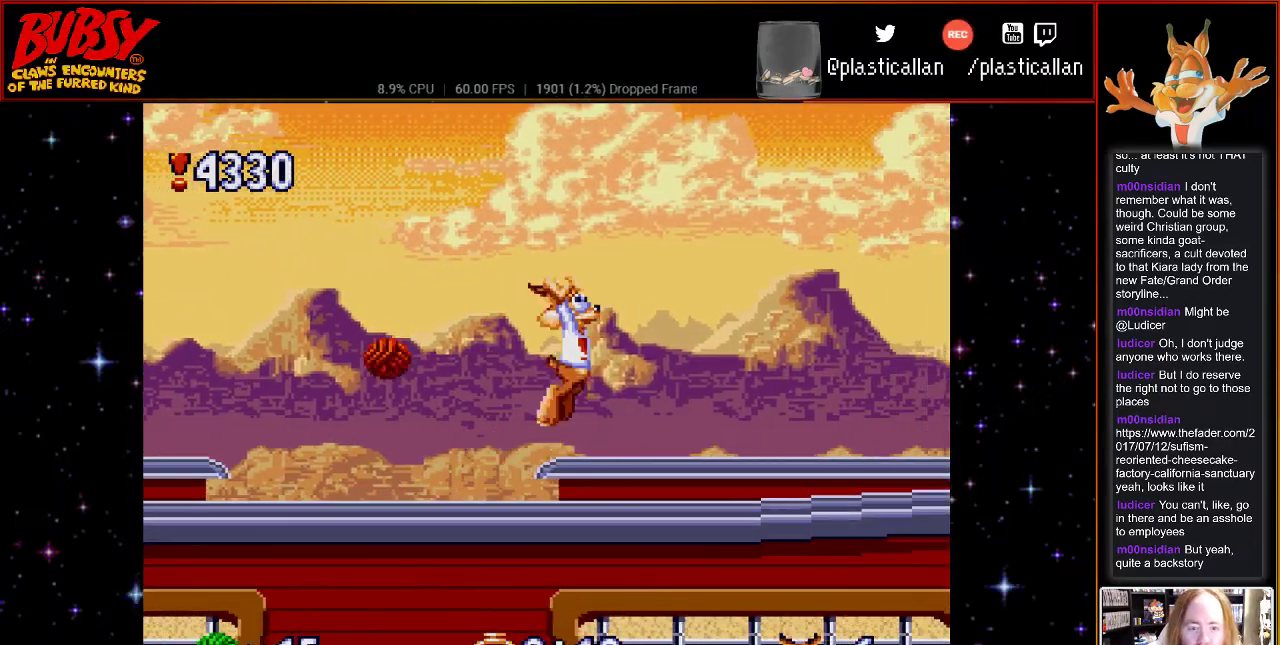
{"dt_ms": 500, "buttons": ["B", "Y", "DPAD_RIGHT"], "events": [[467, "Y", "down"]]}
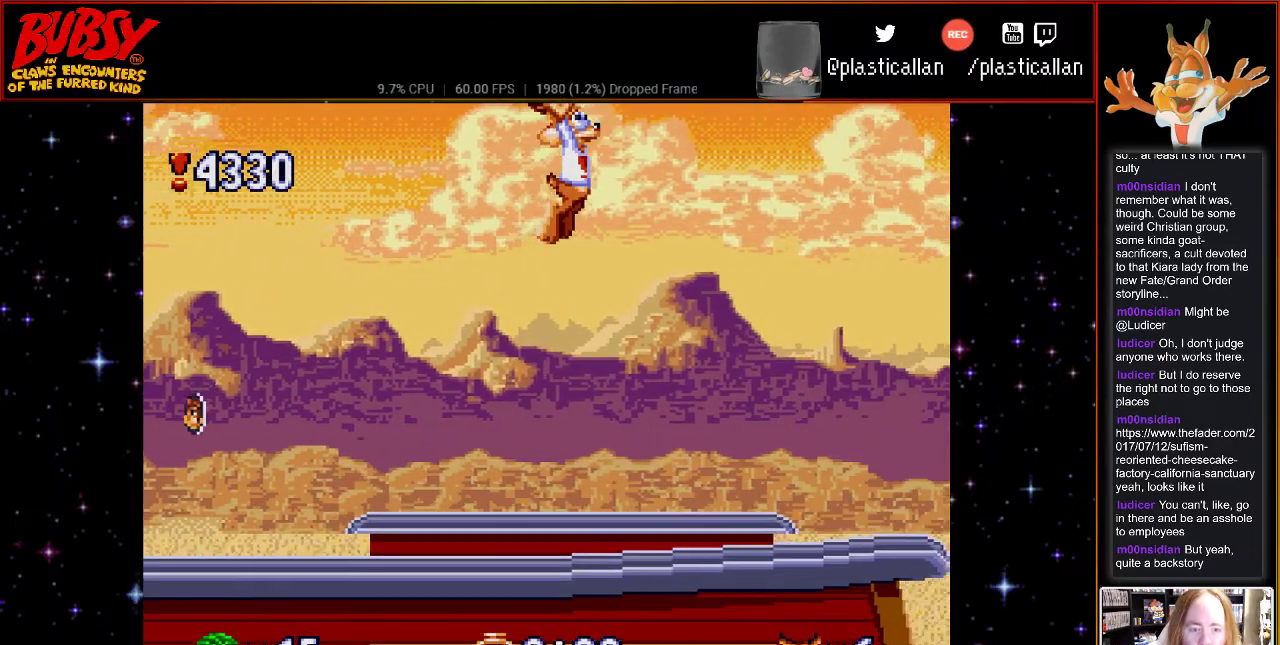
{"dt_ms": 500, "buttons": ["DPAD_RIGHT"], "events": [[33, "B", "up"], [250, "Y", "up"]]}
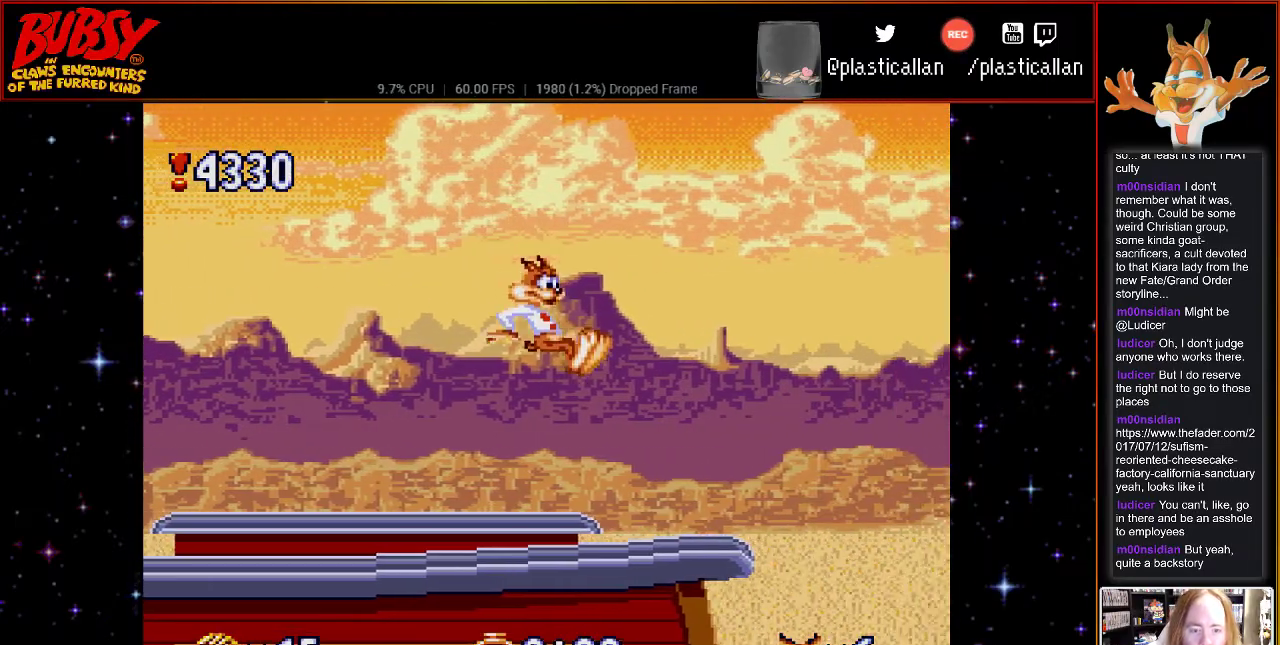
{"dt_ms": 500, "buttons": ["DPAD_RIGHT"], "events": []}
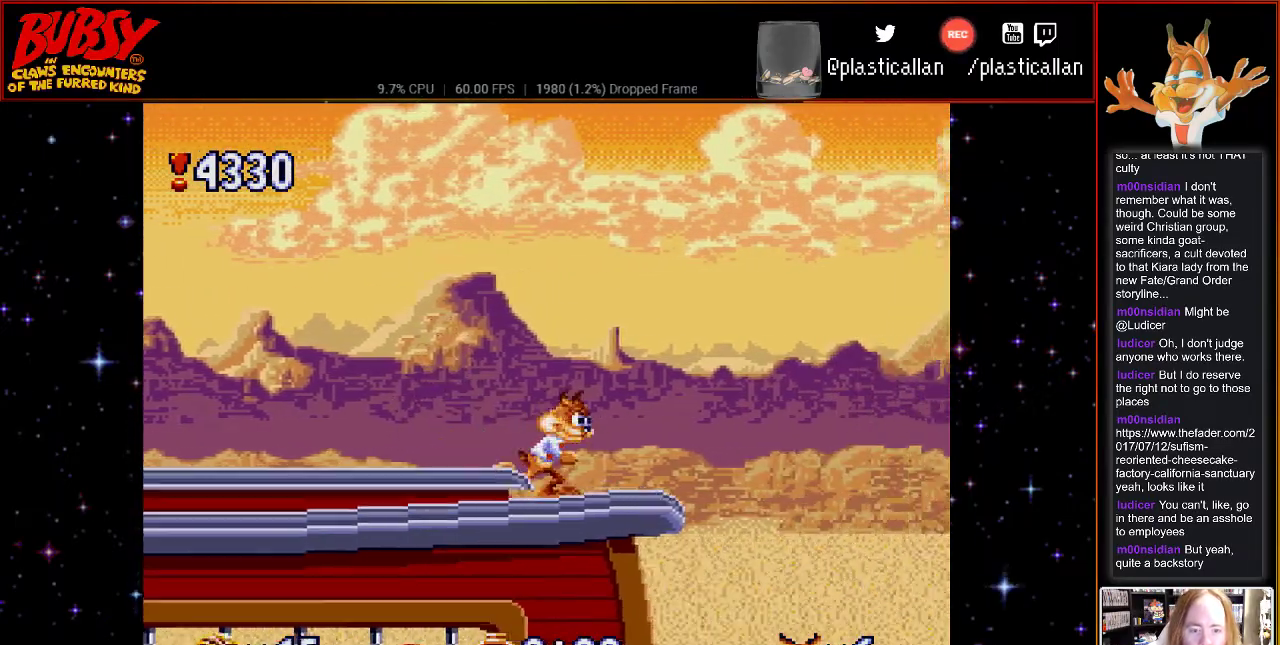
{"dt_ms": 500, "buttons": ["B", "DPAD_RIGHT"], "events": [[367, "B", "down"]]}
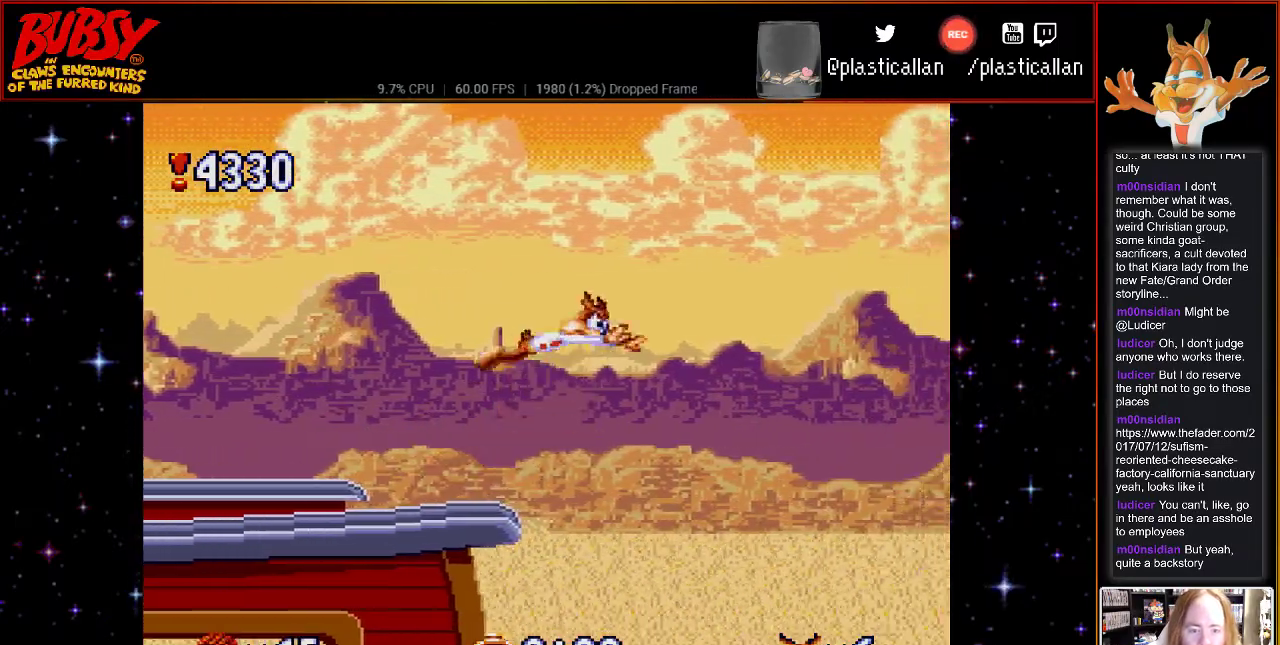
{"dt_ms": 500, "buttons": ["B", "DPAD_RIGHT"], "events": []}
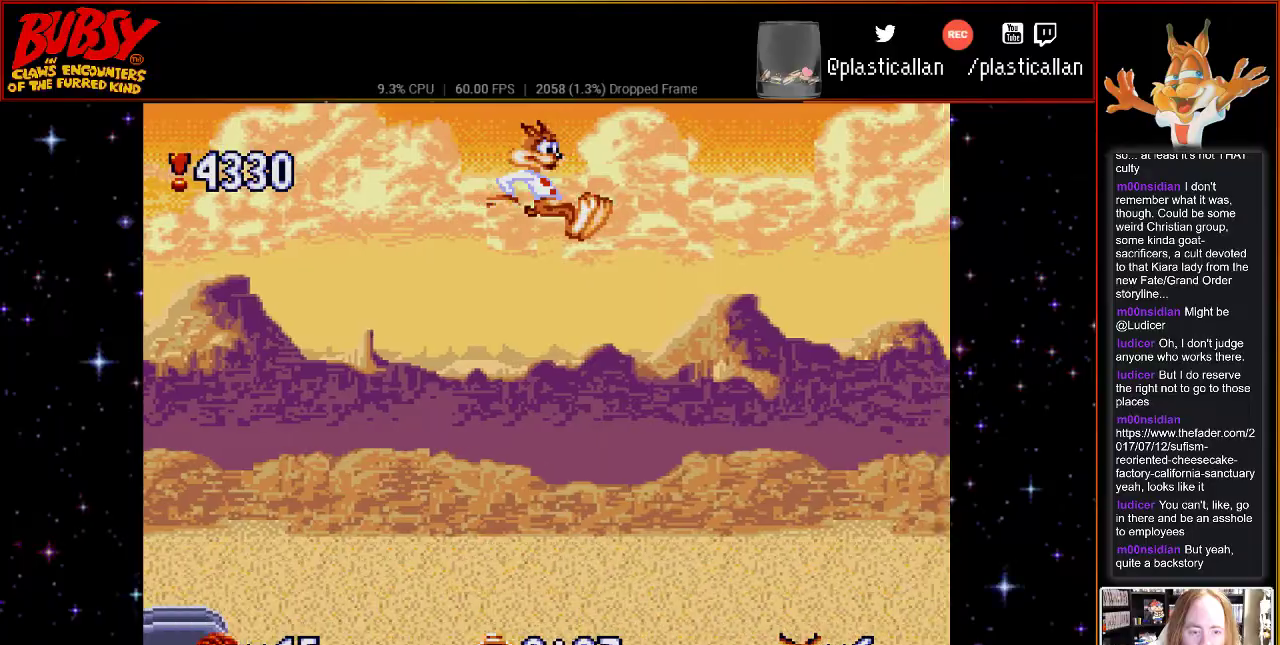
{"dt_ms": 500, "buttons": ["B", "DPAD_RIGHT"], "events": []}
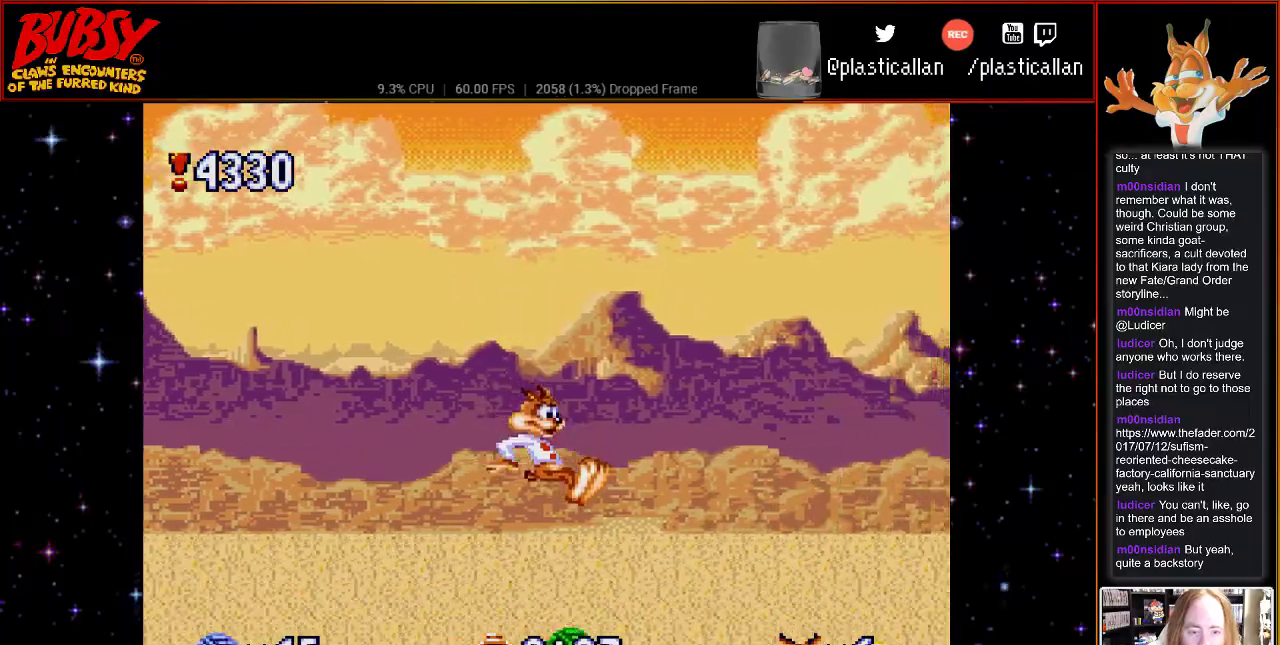
{"dt_ms": 500, "buttons": ["B"], "events": [[67, "DPAD_LEFT", "down"], [67, "DPAD_RIGHT", "up"], [183, "DPAD_UP", "down"], [217, "DPAD_LEFT", "up"], [250, "DPAD_RIGHT", "down"], [250, "DPAD_UP", "up"], [400, "DPAD_RIGHT", "up"]]}
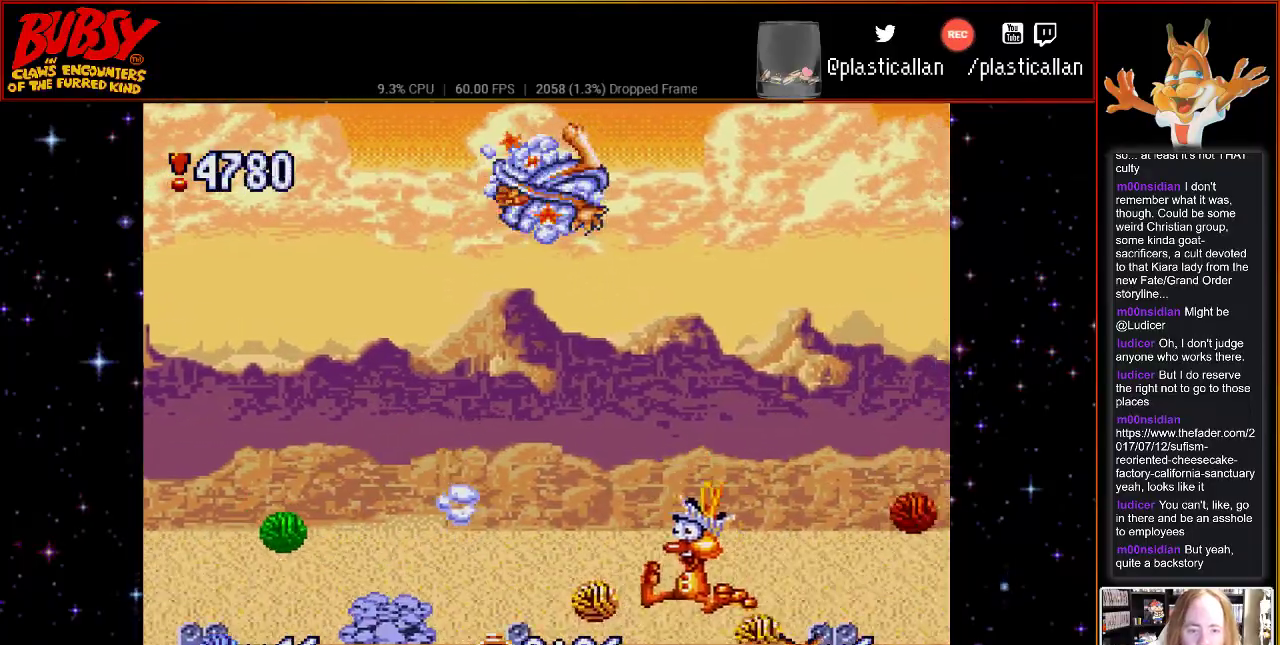
{"dt_ms": 500, "buttons": ["B"], "events": []}
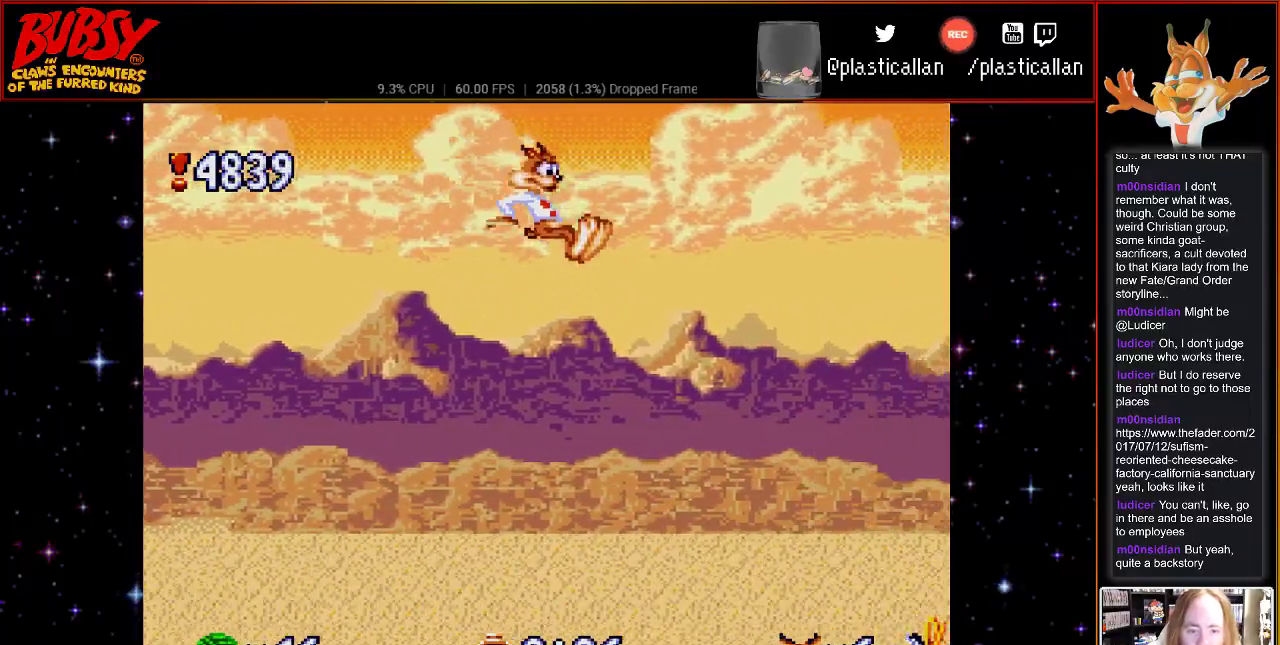
{"dt_ms": 500, "buttons": ["B"], "events": [[367, "DPAD_LEFT", "down"], [500, "DPAD_LEFT", "up"]]}
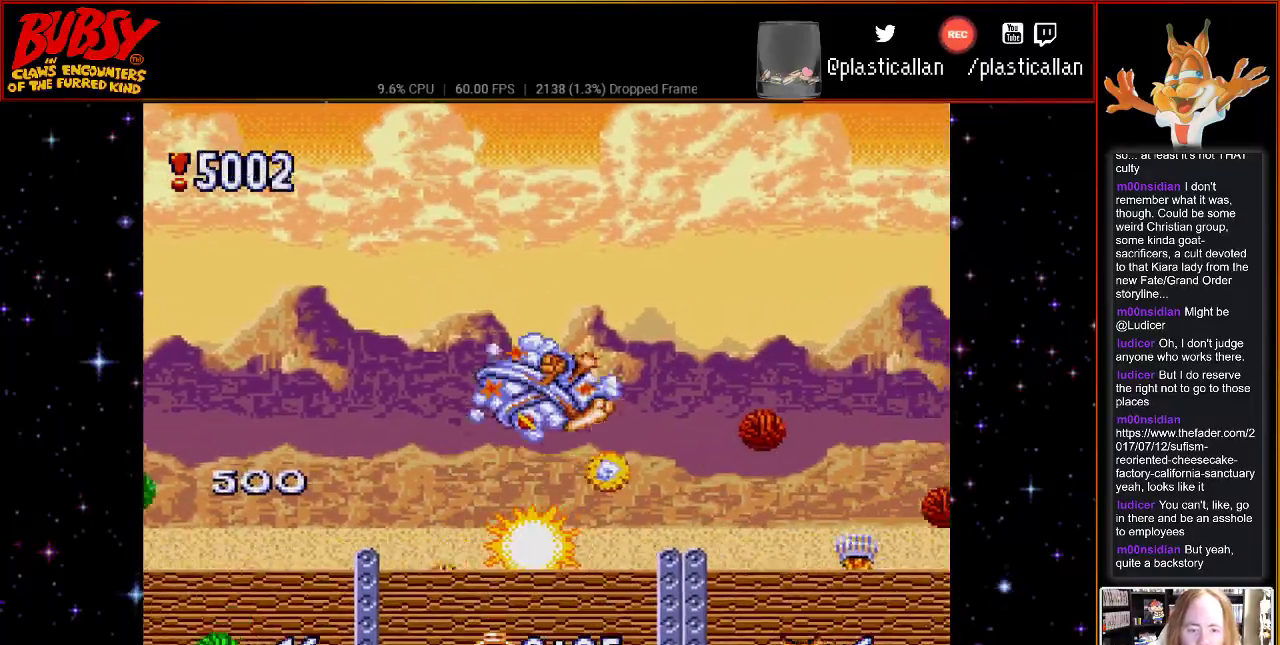
{"dt_ms": 500, "buttons": ["B", "DPAD_RIGHT"], "events": [[117, "DPAD_RIGHT", "down"]]}
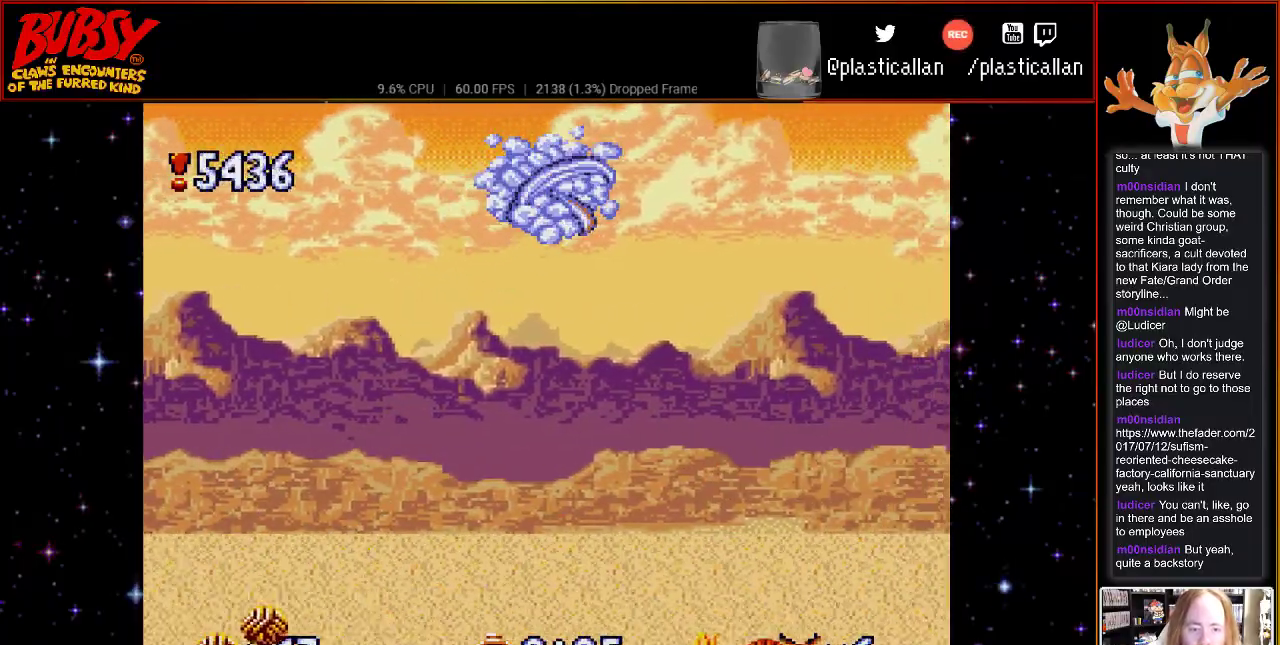
{"dt_ms": 500, "buttons": ["B", "DPAD_RIGHT"], "events": []}
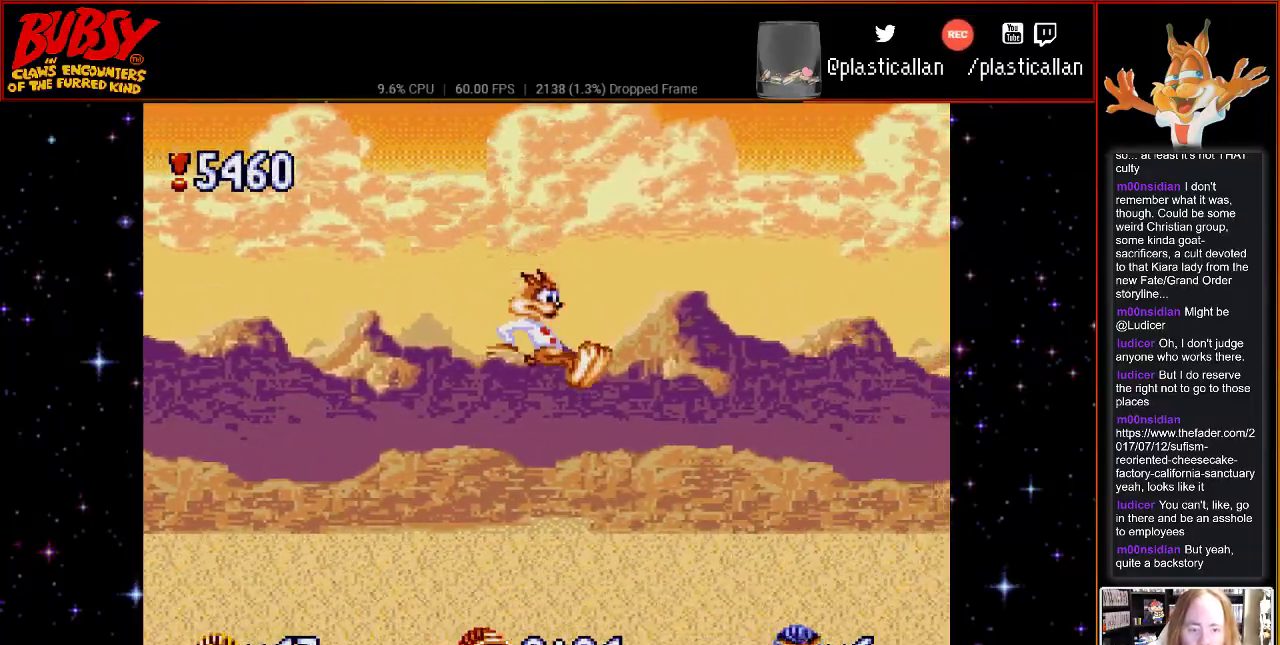
{"dt_ms": 500, "buttons": ["B", "DPAD_RIGHT"], "events": [[250, "DPAD_LEFT", "down"], [367, "DPAD_LEFT", "up"]]}
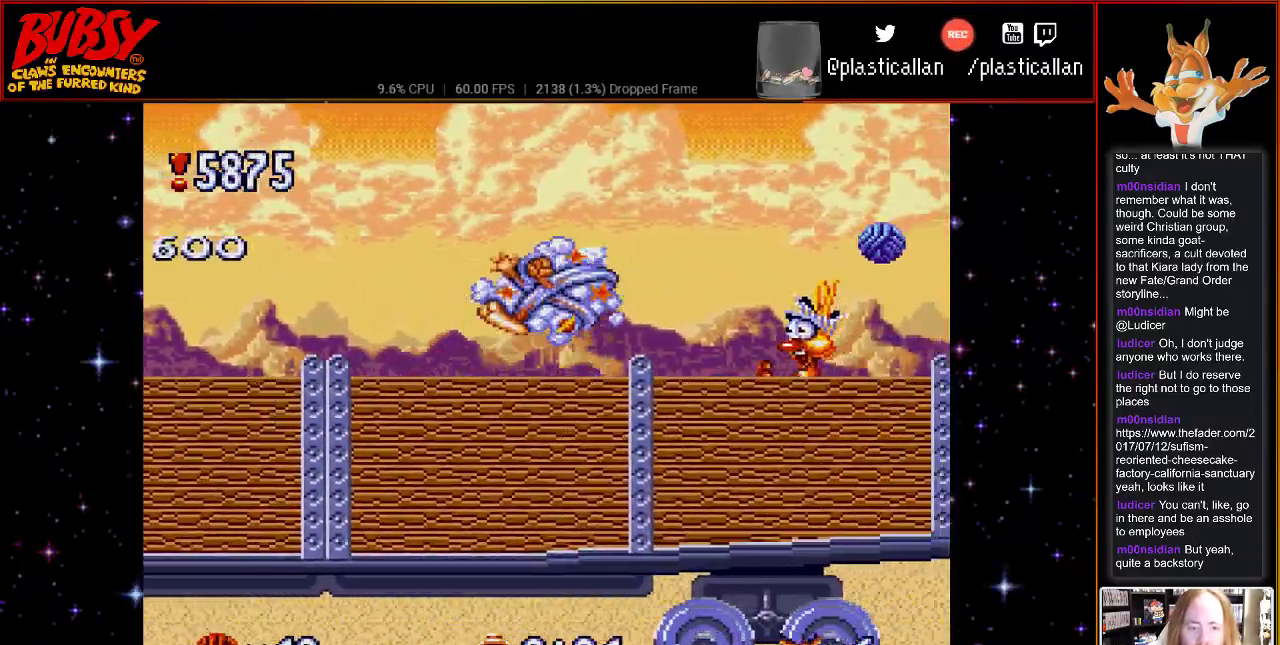
{"dt_ms": 500, "buttons": ["B", "DPAD_RIGHT"], "events": []}
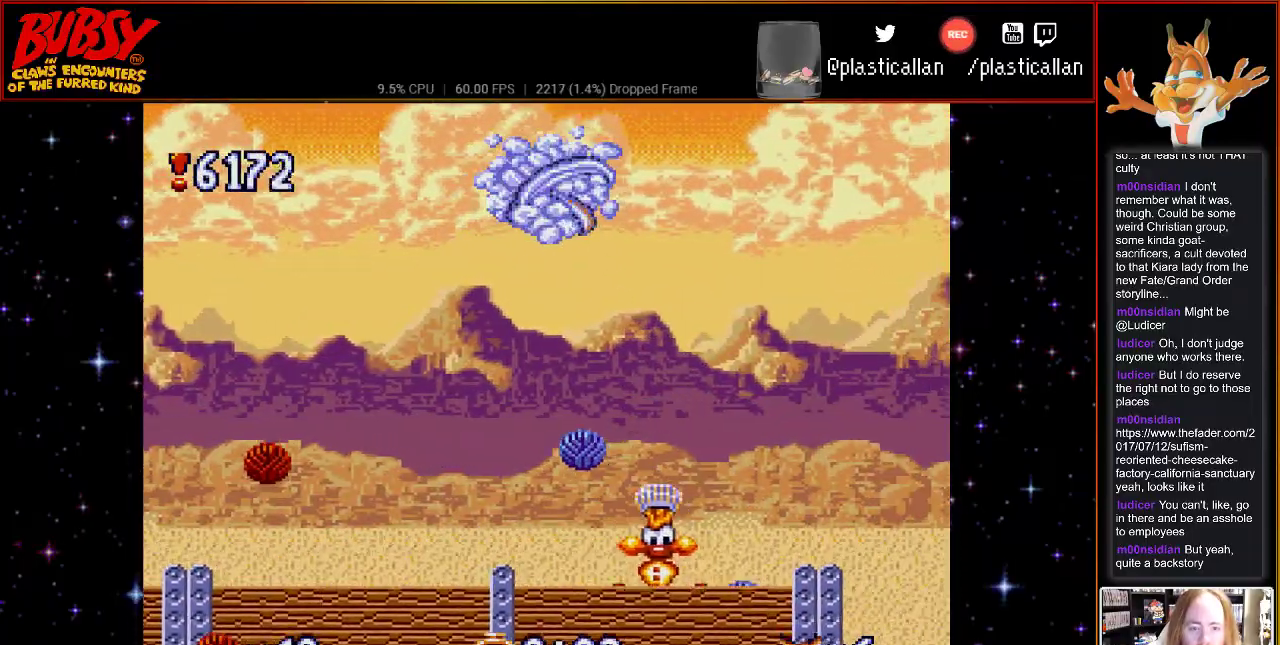
{"dt_ms": 500, "buttons": ["B", "DPAD_RIGHT"], "events": []}
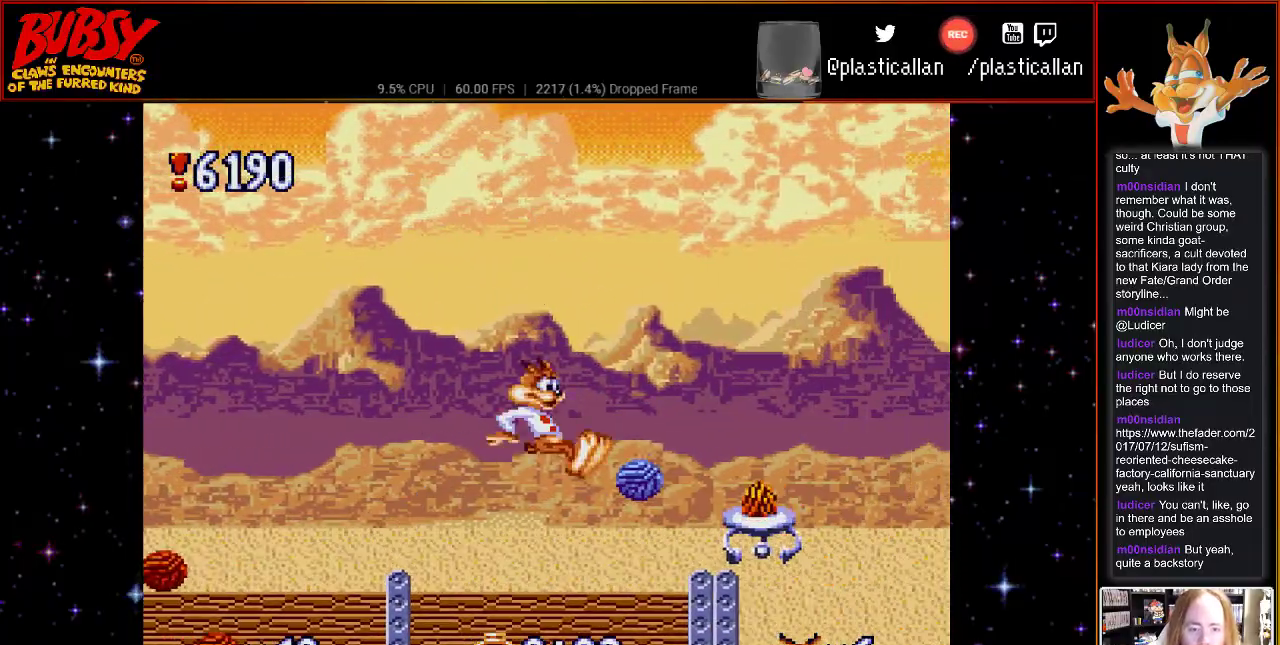
{"dt_ms": 1000, "buttons": ["B"]}
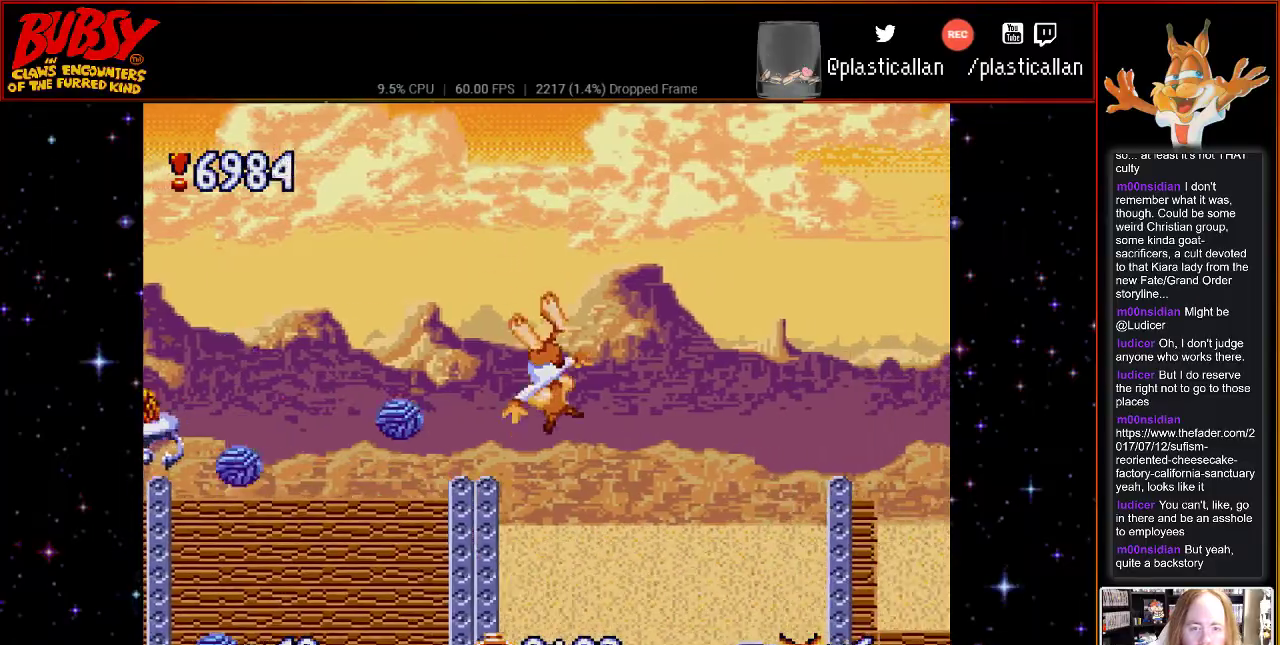
{"dt_ms": 500, "buttons": ["DPAD_LEFT"], "events": [[100, "DPAD_LEFT", "down"], [183, "B", "up"], [300, "B", "down"], [467, "B", "up"]]}
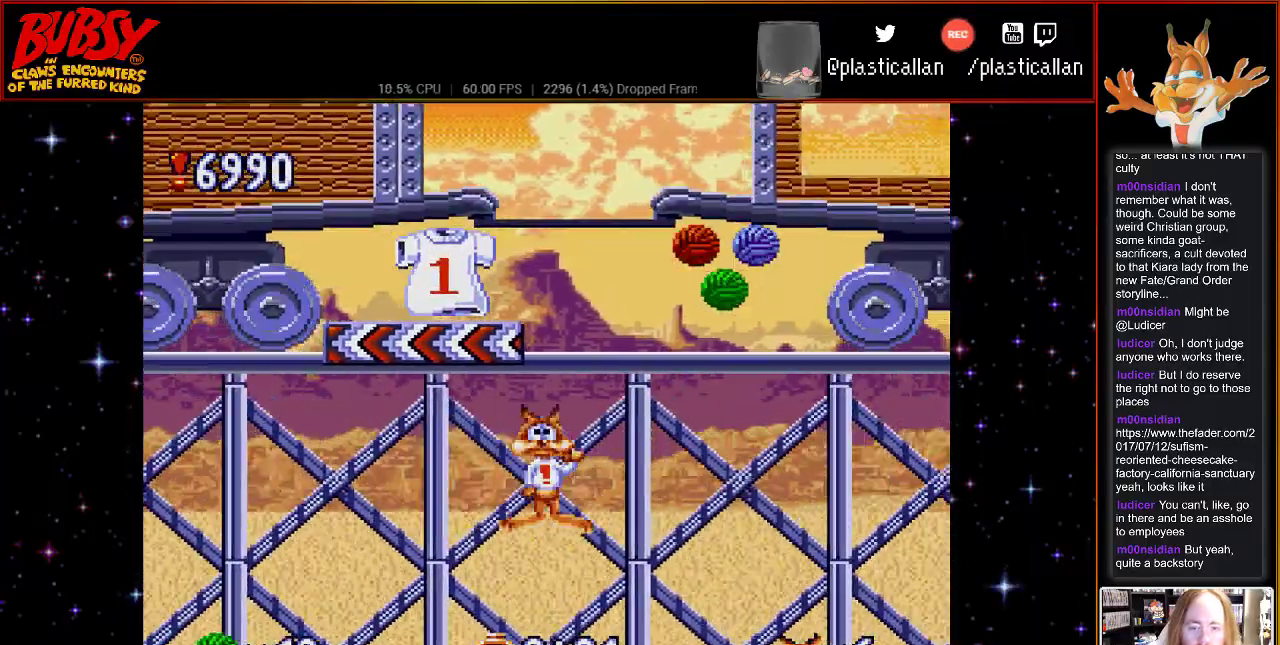
{"dt_ms": 500, "buttons": ["DPAD_LEFT"], "events": [[217, "B", "down"], [367, "B", "up"]]}
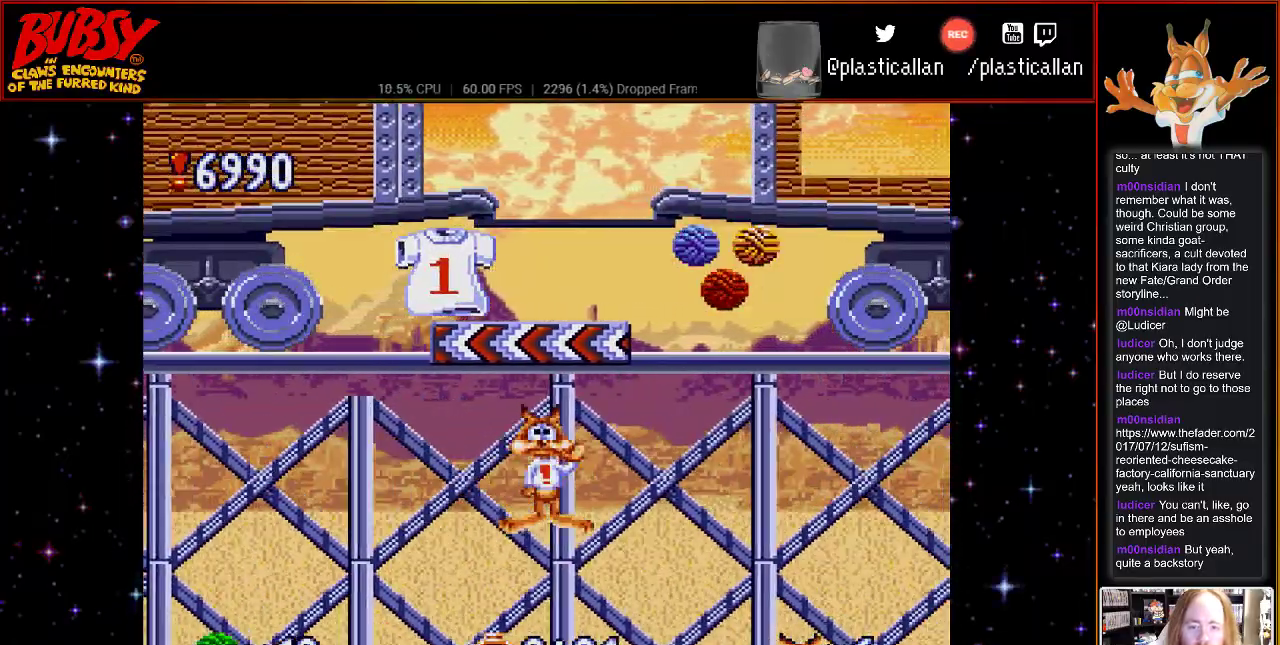
{"dt_ms": 500, "buttons": [], "events": [[500, "DPAD_LEFT", "up"]]}
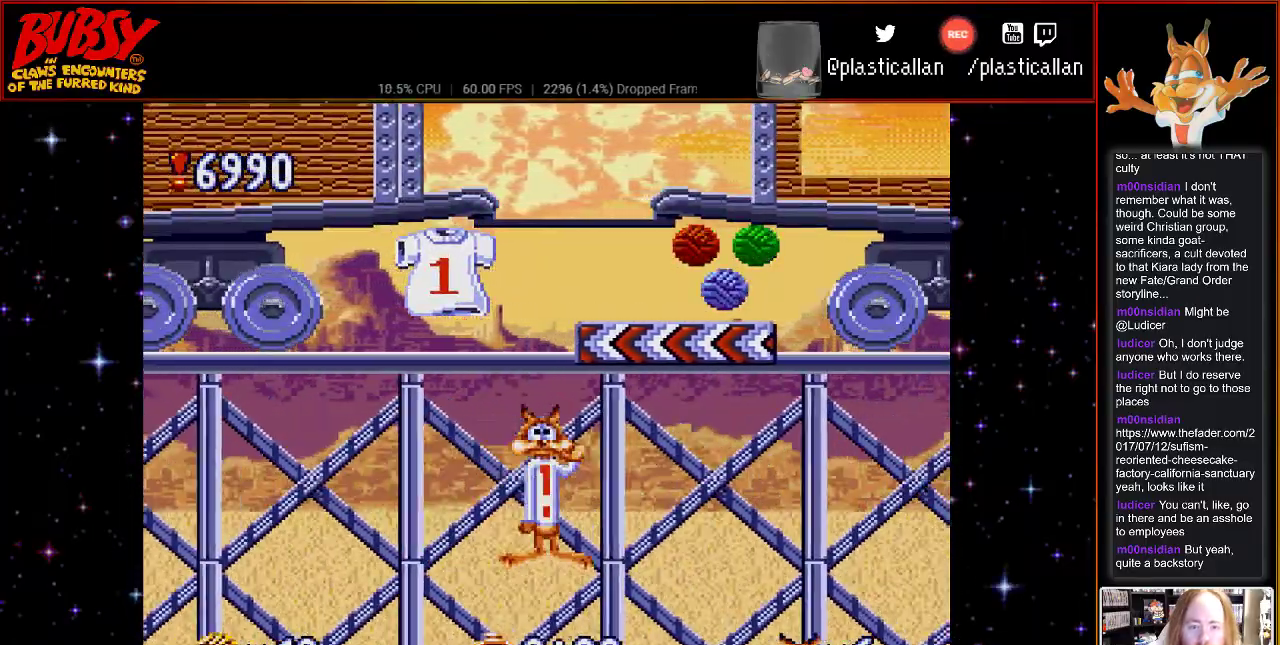
{"dt_ms": 500, "buttons": [], "events": []}
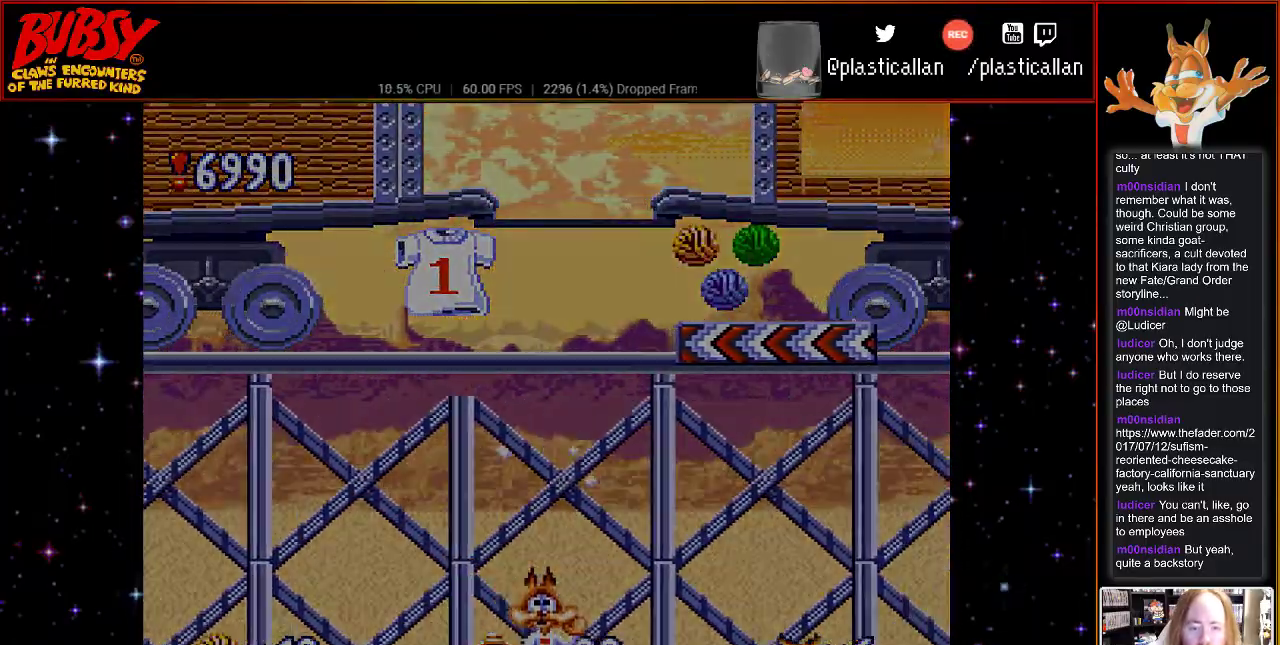
{"dt_ms": 500, "buttons": [], "events": []}
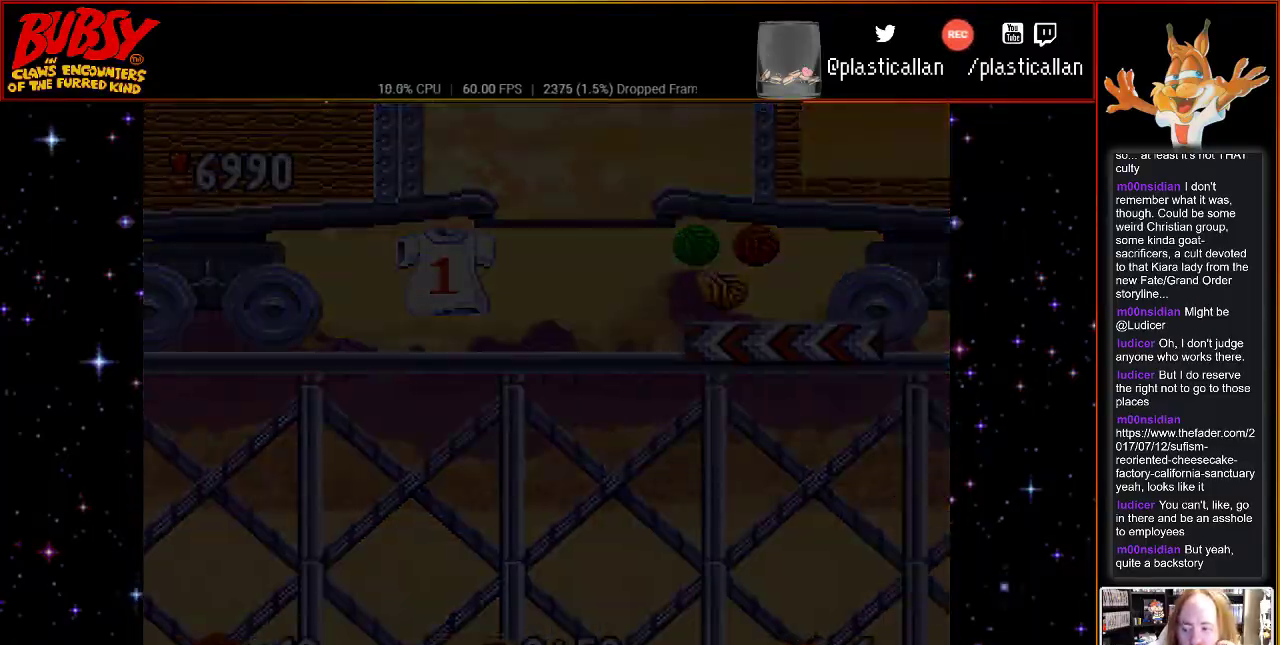
{"dt_ms": 500, "buttons": [], "events": []}
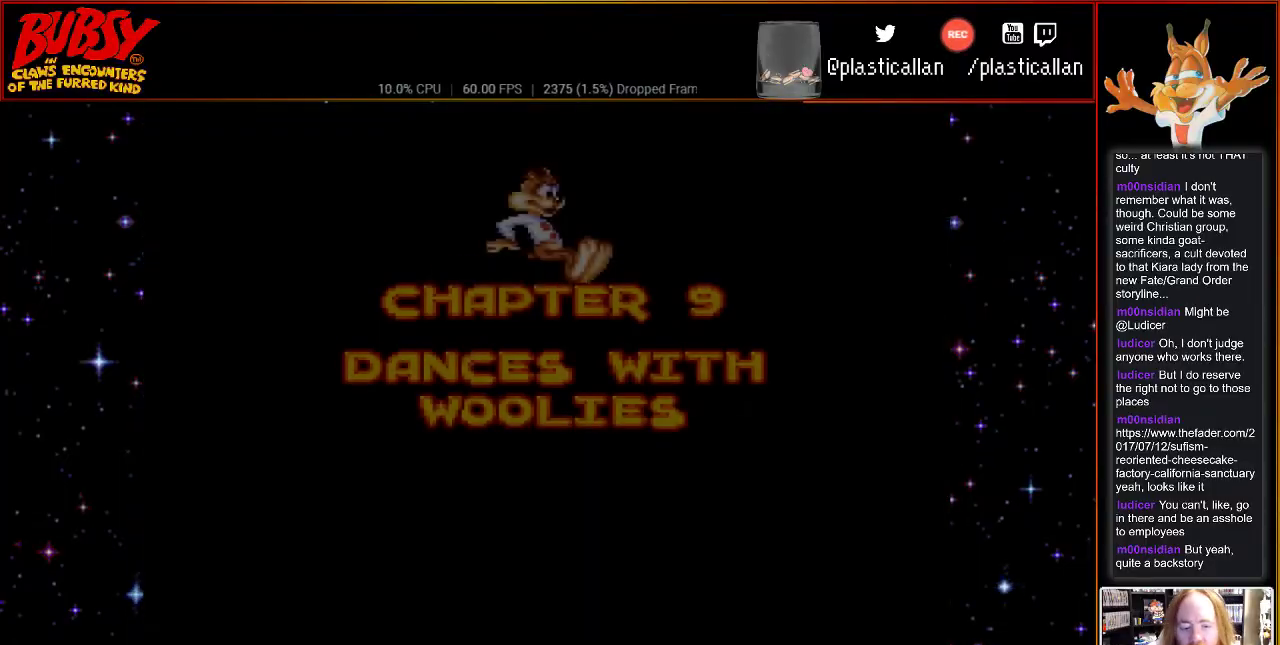
{"dt_ms": 500, "buttons": ["B"], "events": [[367, "A", "down"], [467, "B", "down"], [500, "A", "up"]]}
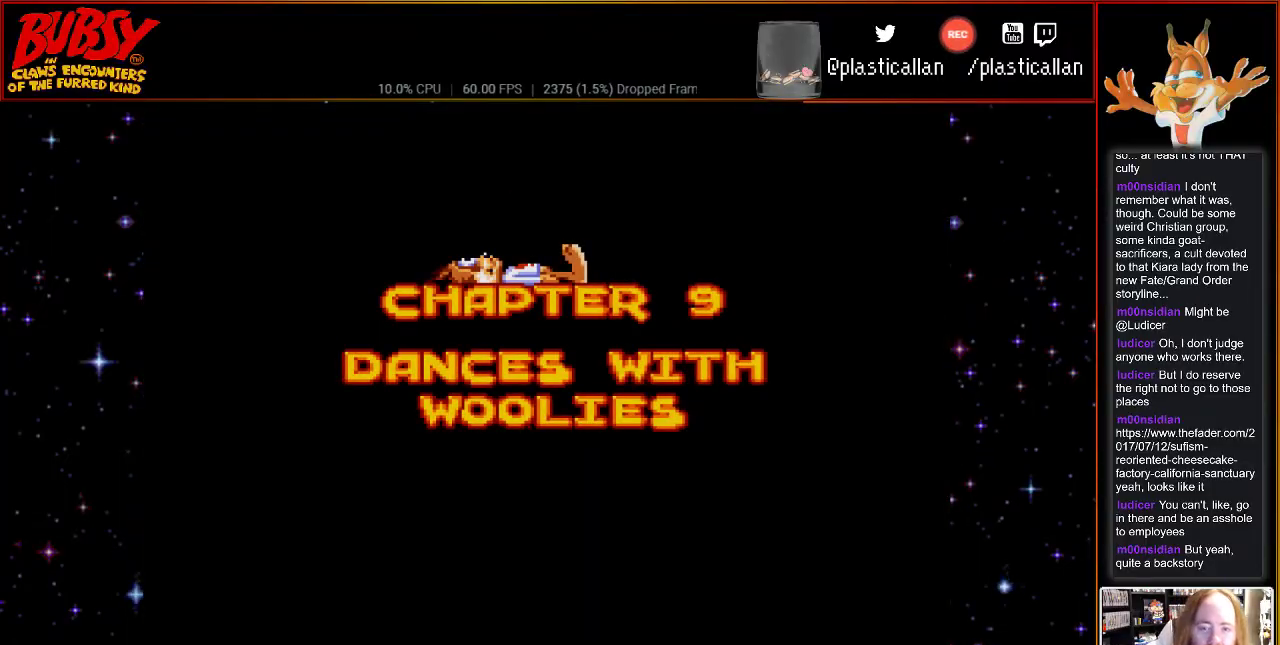
{"dt_ms": 500, "buttons": ["B", "DPAD_DOWN"]}
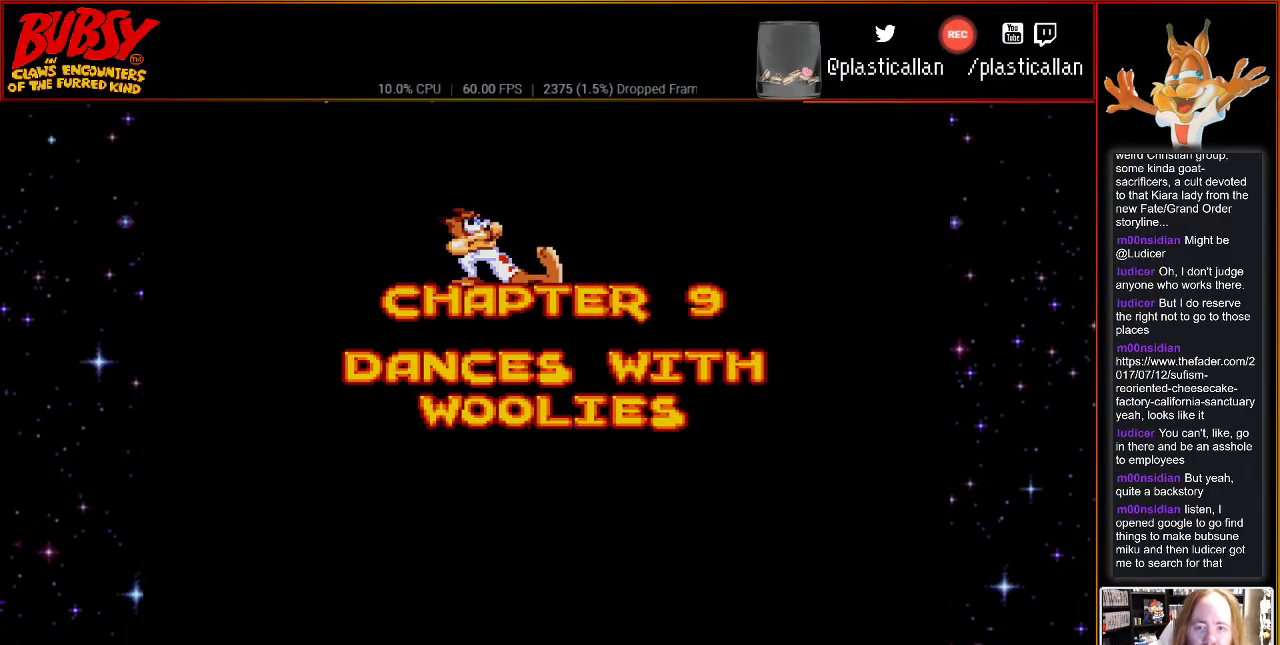
{"dt_ms": 500, "buttons": [], "events": [[33, "B", "up"], [33, "DPAD_LEFT", "down"], [317, "DPAD_DOWN", "up"], [317, "DPAD_LEFT", "up"], [350, "B", "down"], [367, "A", "down"], [467, "A", "up"], [467, "B", "up"]]}